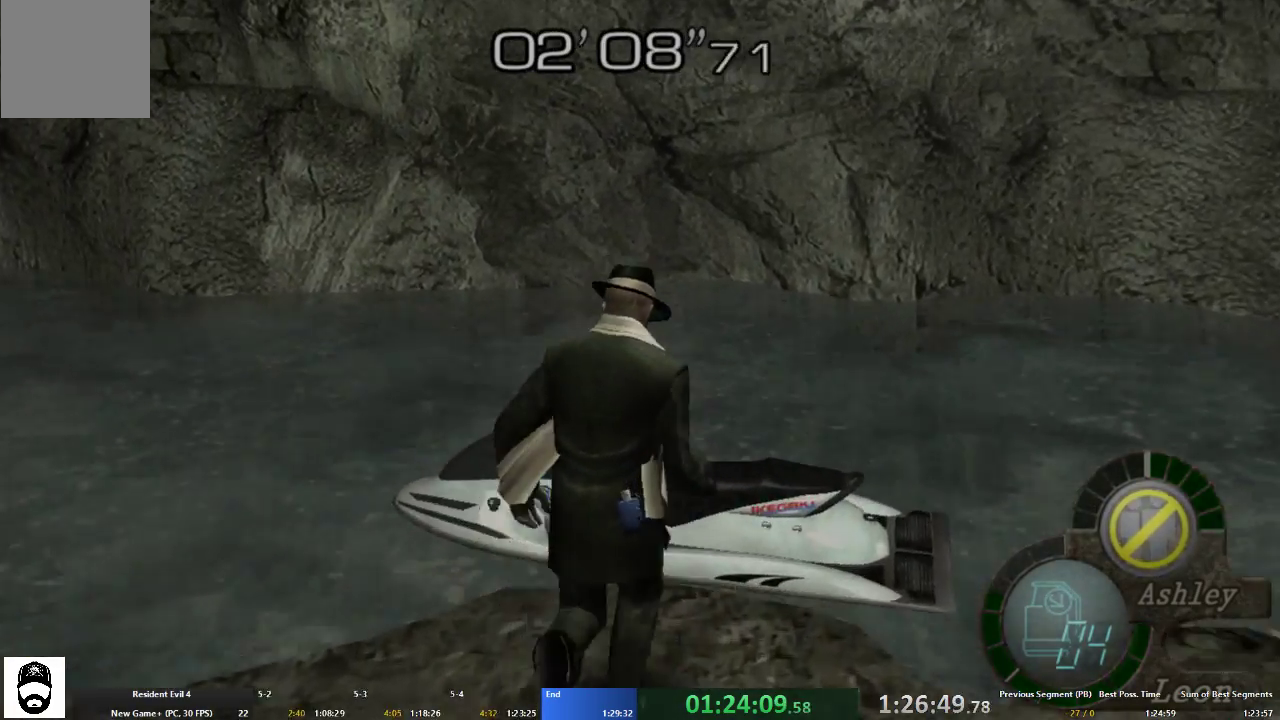
Gameplay with a controller (Xbox layout); each line is a JSON object with the inputs held at the frame after it. "events" lists button and stick changes between this image and that frame as [ms after this image, input, new state], when the widget could be followed in between. Not read: L3 R3.
{"buttons": ["A"], "left_stick": "center", "right_stick": "center", "events": [[100, "left_stick", "center"], [133, "A", "up"], [467, "A", "down"]]}
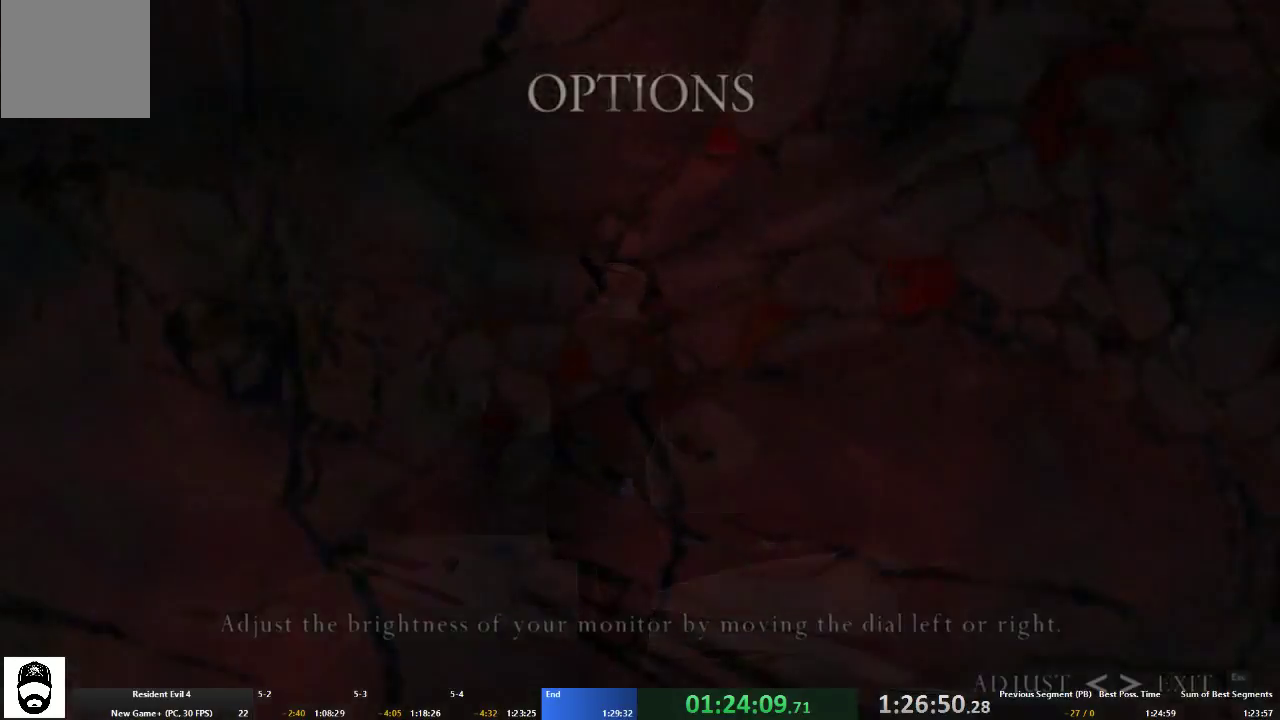
{"buttons": [], "left_stick": "center", "right_stick": "center", "events": [[33, "A", "up"], [267, "B", "down"], [367, "B", "up"]]}
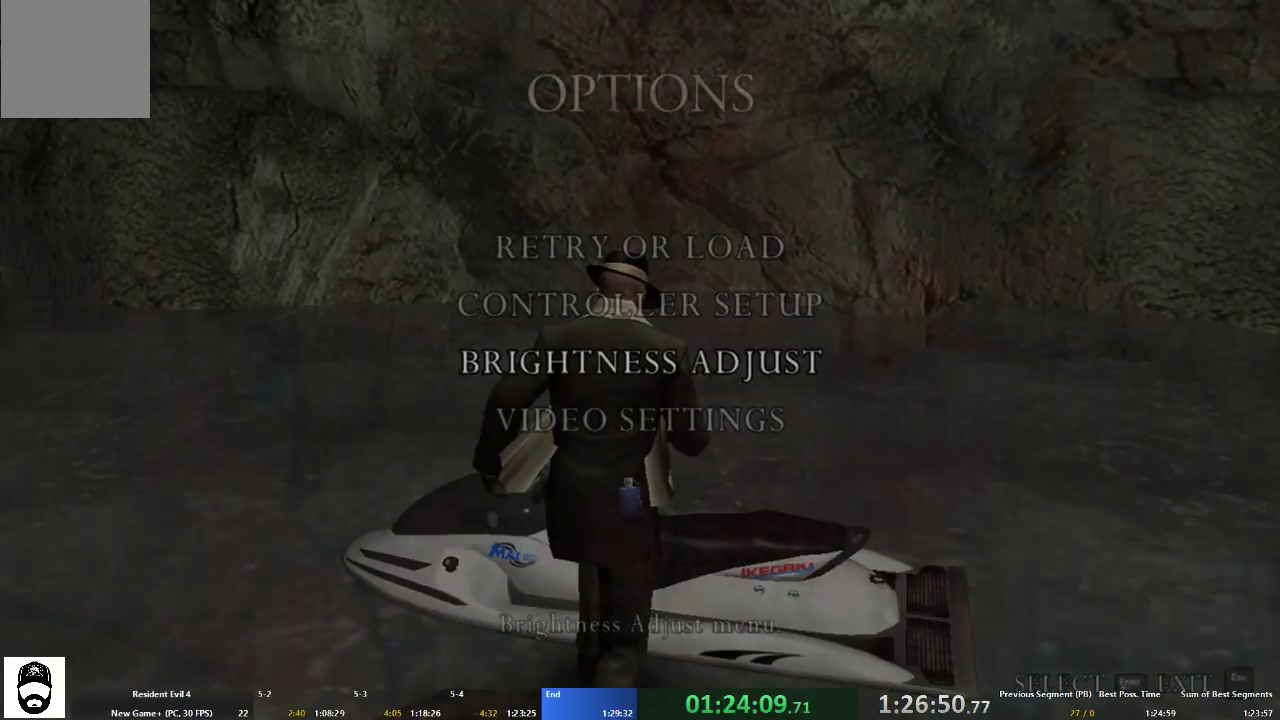
{"buttons": [], "left_stick": "center", "right_stick": "center", "events": [[67, "DPAD_UP", "down"], [100, "DPAD_UP", "up"], [167, "DPAD_UP", "down"], [233, "DPAD_UP", "up"], [300, "A", "down"], [367, "A", "up"], [433, "A", "down"], [500, "A", "up"]]}
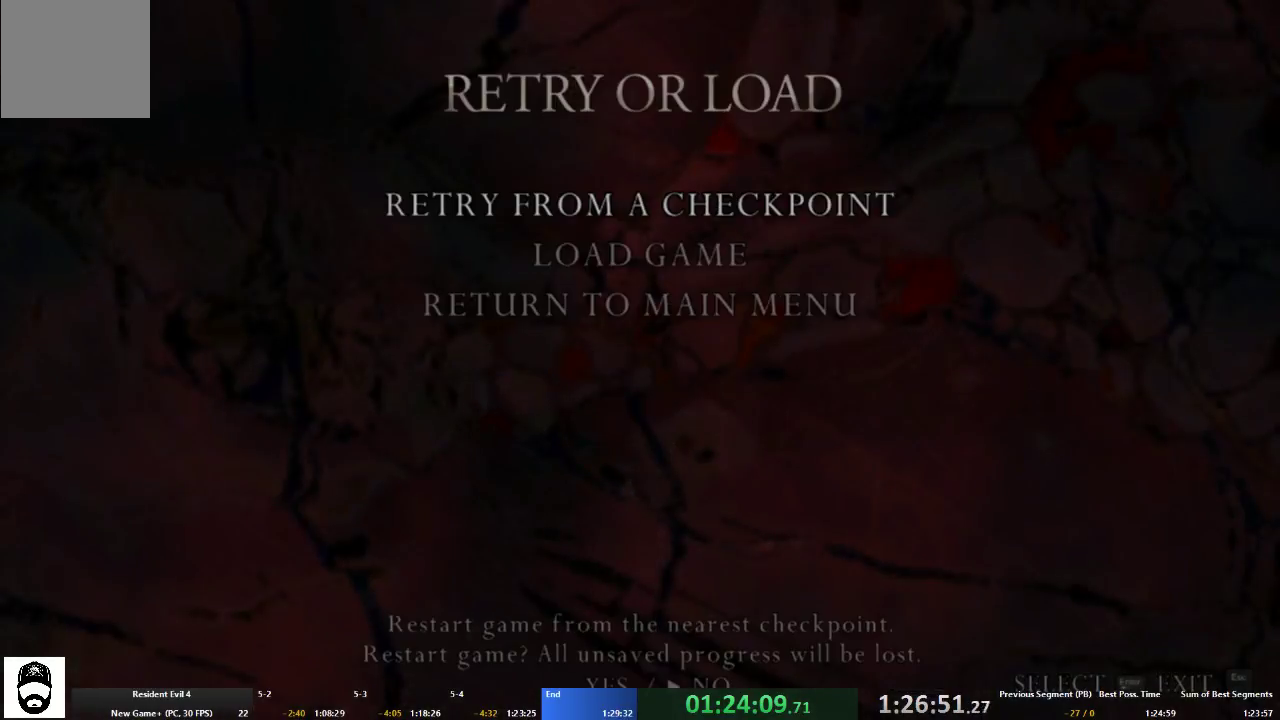
{"buttons": ["A"], "left_stick": "up", "right_stick": "center", "events": [[33, "DPAD_LEFT", "down"], [133, "DPAD_LEFT", "up"], [167, "A", "down"], [267, "A", "up"], [500, "A", "down"], [500, "left_stick", "up"]]}
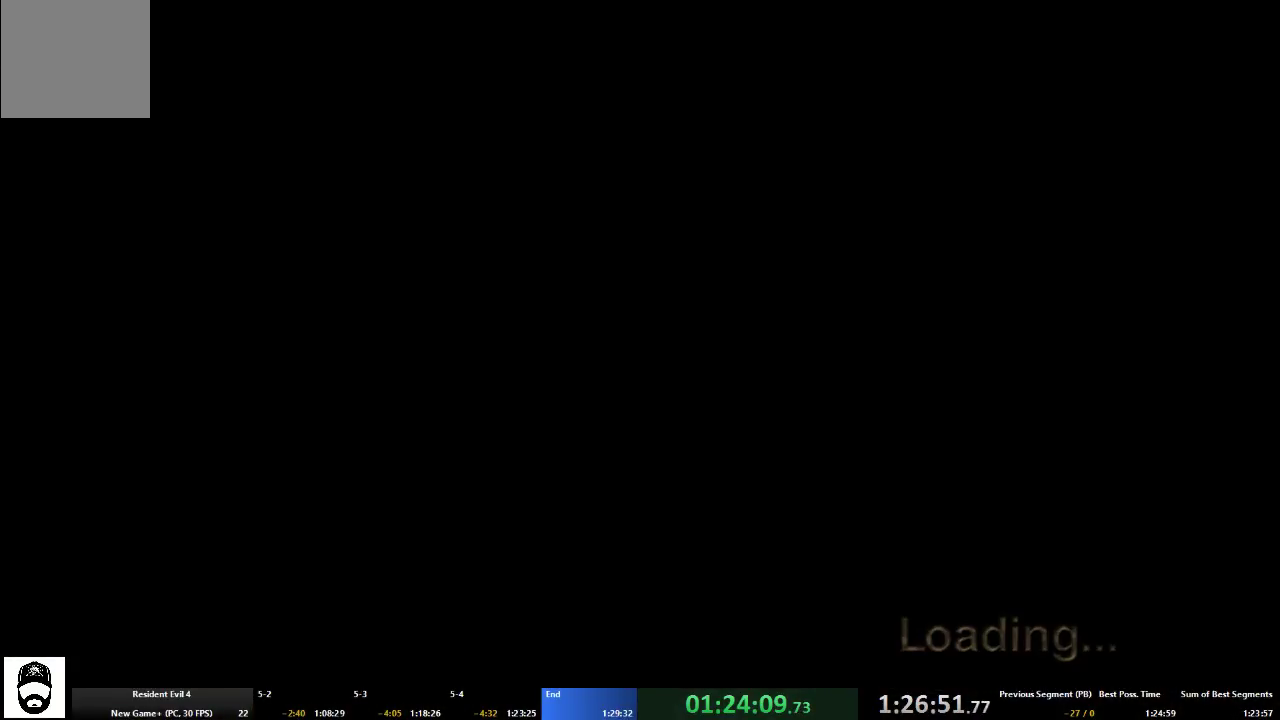
{"buttons": ["A"], "left_stick": "up", "right_stick": "center", "events": []}
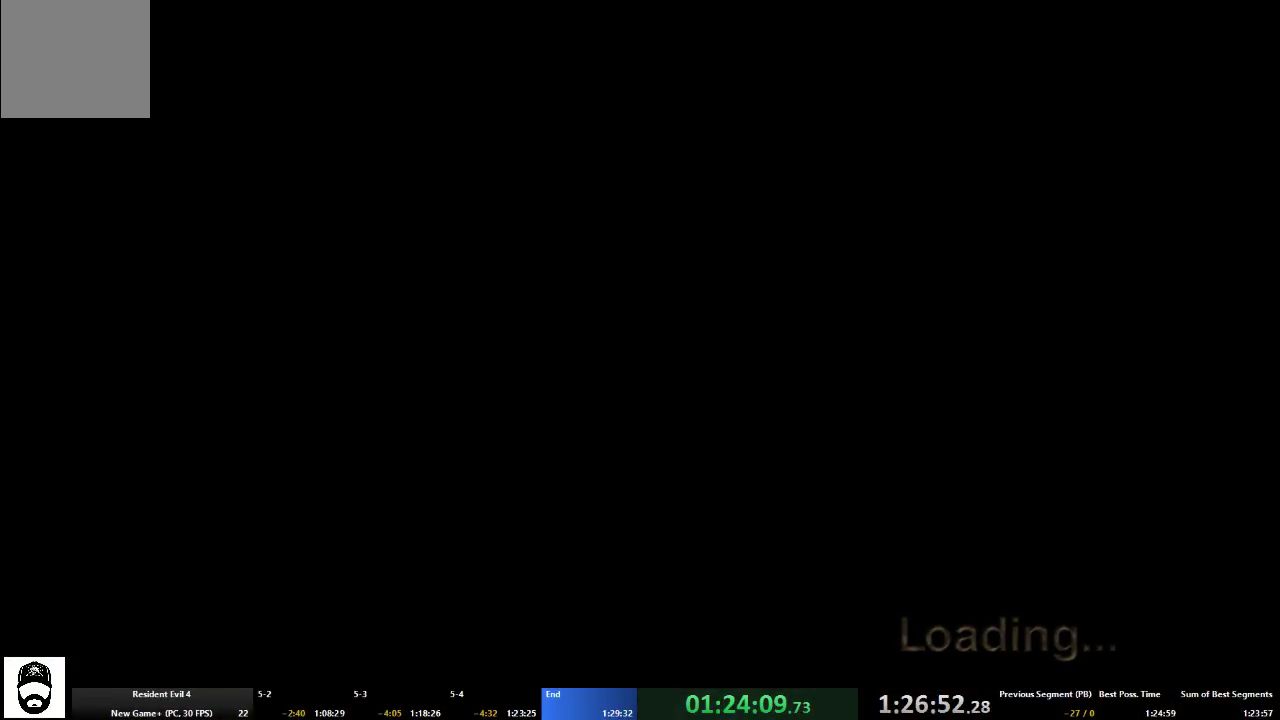
{"buttons": ["A"], "left_stick": "up", "right_stick": "center", "events": []}
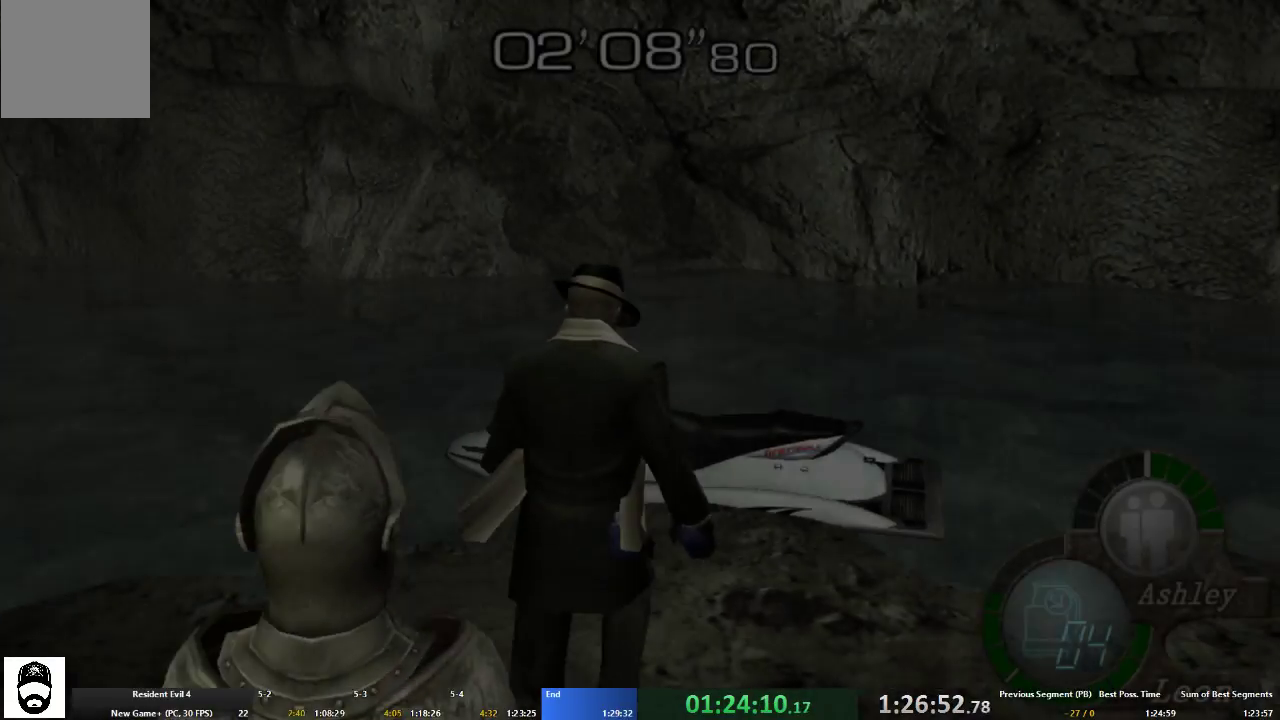
{"buttons": [], "left_stick": "center", "right_stick": "center", "events": [[467, "A", "up"], [467, "left_stick", "center"]]}
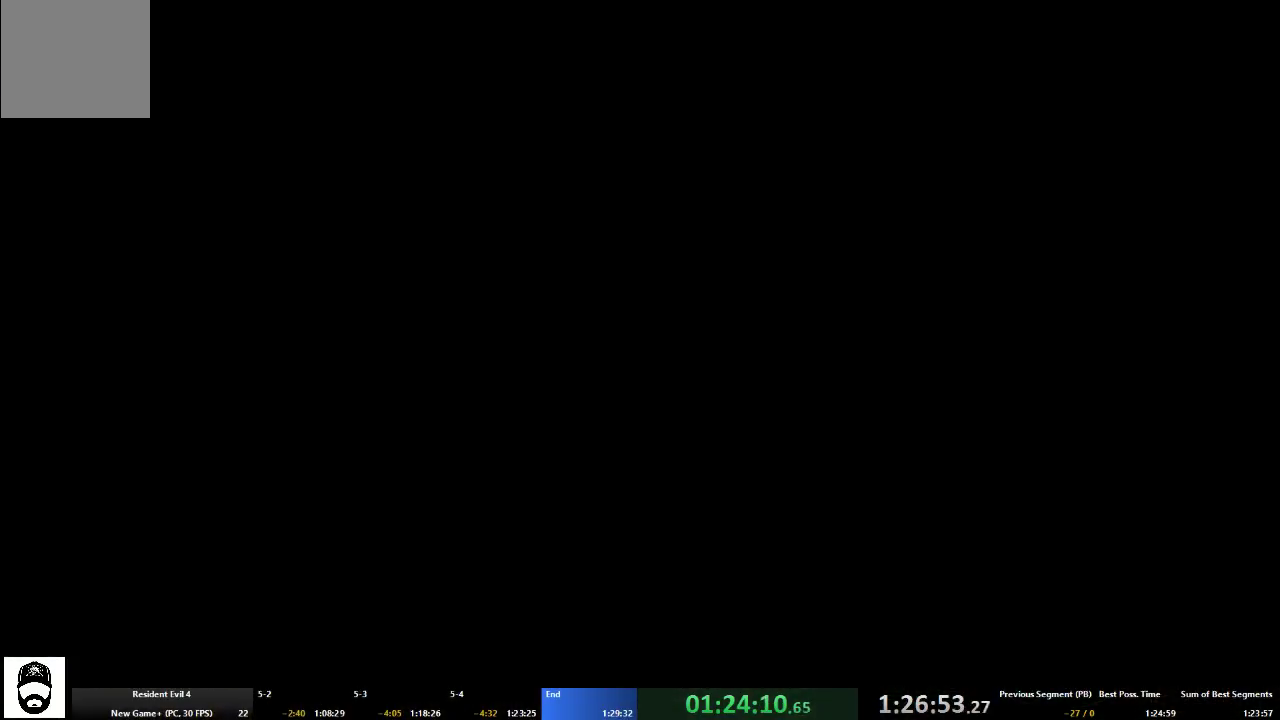
{"buttons": [], "left_stick": "center", "right_stick": "center", "events": [[200, "L1", "down"], [267, "L1", "up"], [433, "X", "down"], [500, "X", "up"]]}
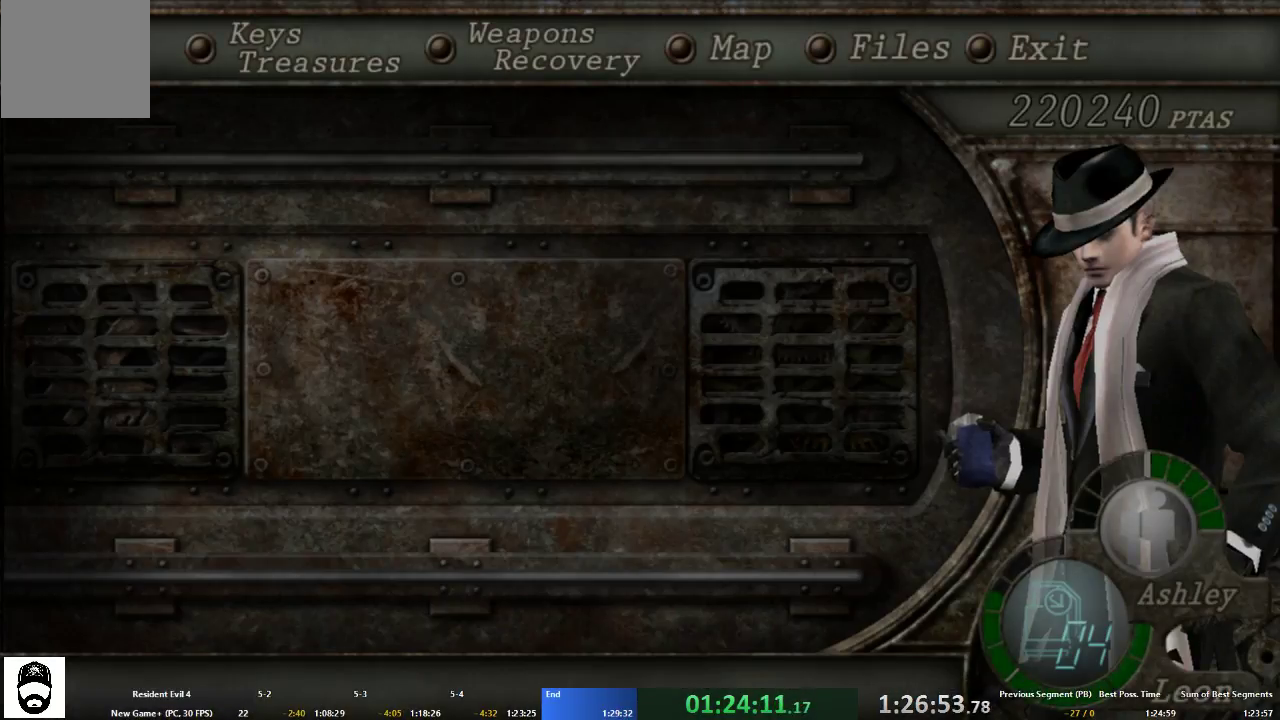
{"buttons": [], "left_stick": "center", "right_stick": "center", "events": [[67, "X", "down"], [167, "X", "up"], [200, "X", "down"], [267, "X", "up"], [300, "X", "down"], [367, "X", "up"], [400, "X", "down"], [433, "X", "up"]]}
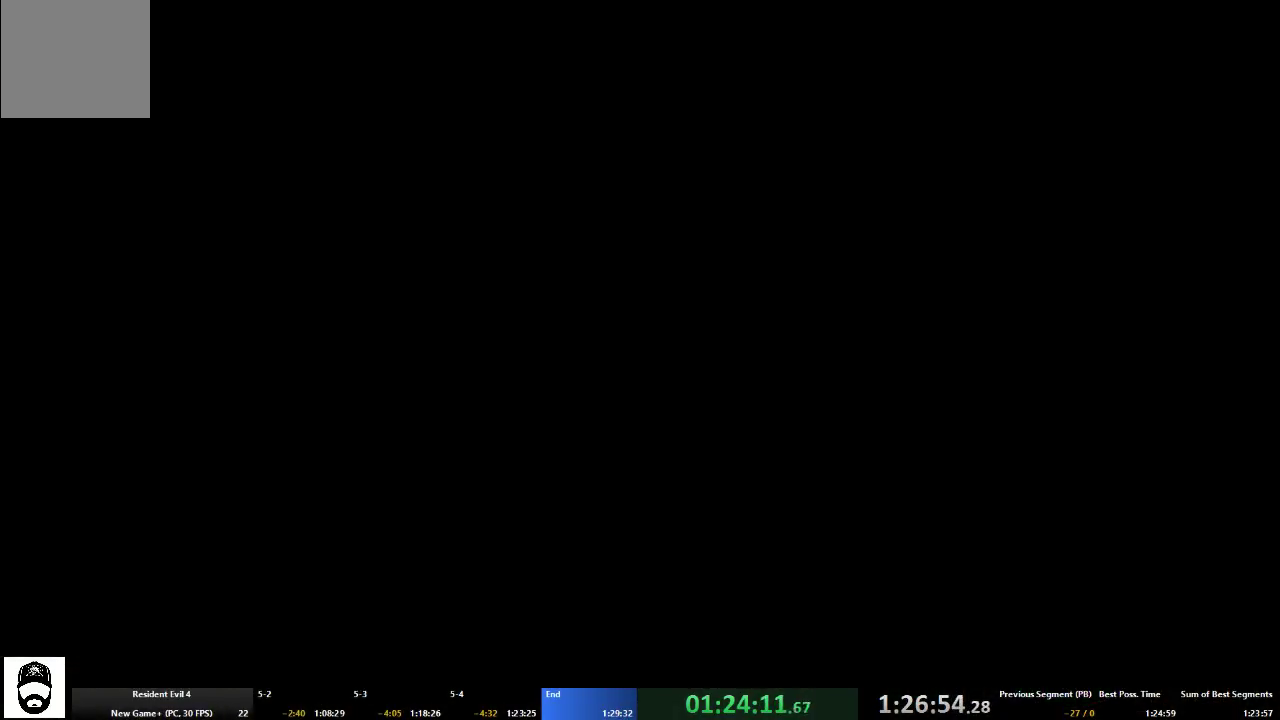
{"buttons": ["X"], "left_stick": "center", "right_stick": "center", "events": [[333, "X", "down"], [400, "X", "up"], [500, "X", "down"]]}
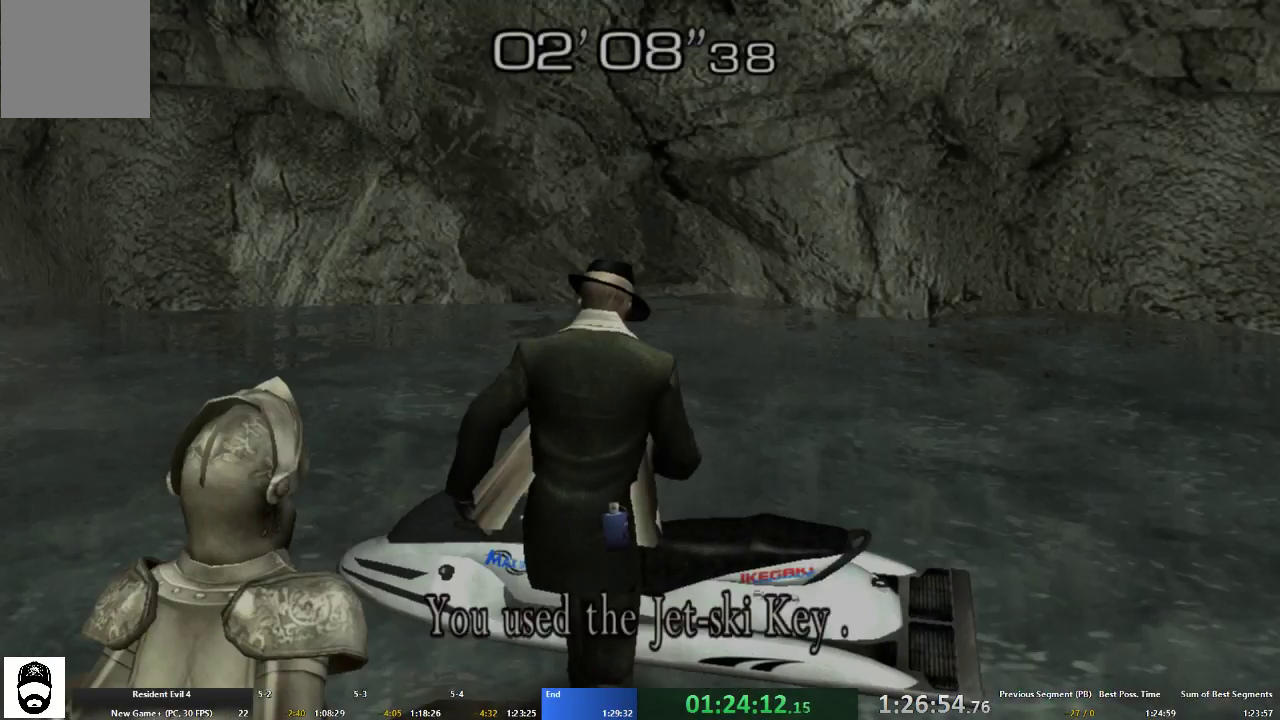
{"buttons": ["X"], "left_stick": "center", "right_stick": "center", "events": [[67, "X", "up"], [167, "X", "down"], [267, "X", "up"], [333, "X", "down"], [400, "X", "up"], [500, "X", "down"]]}
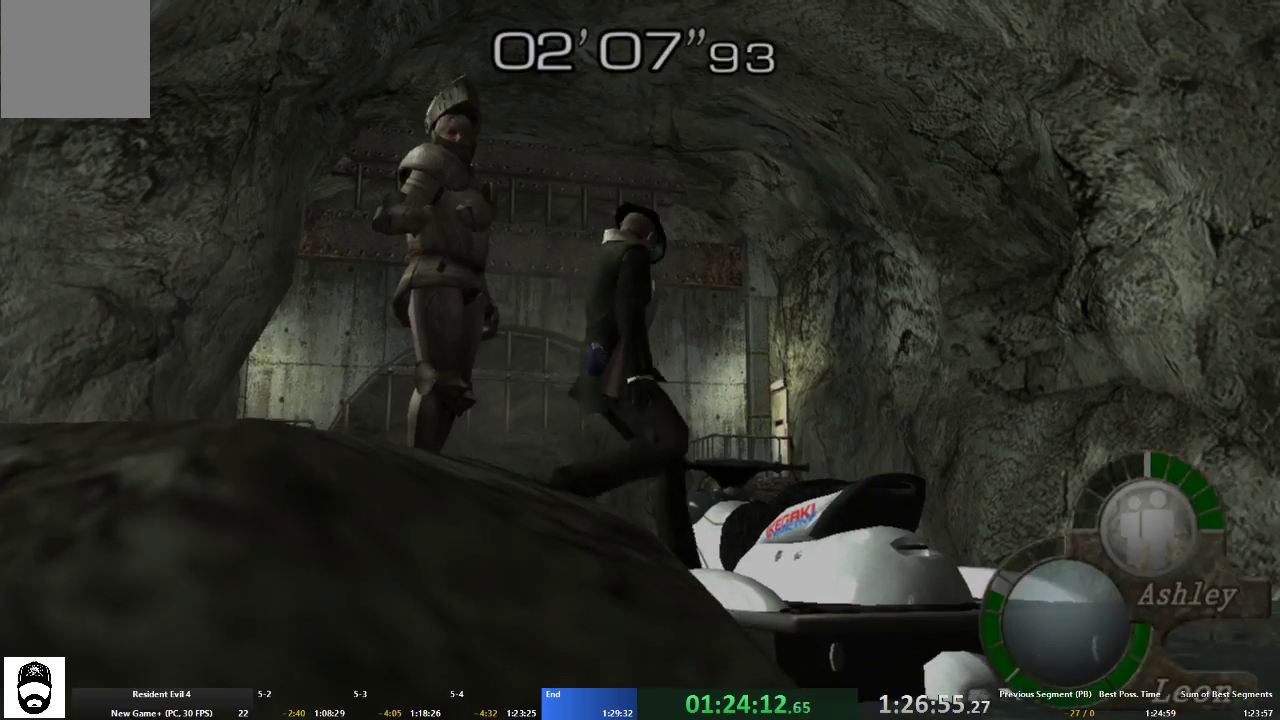
{"buttons": ["X"], "left_stick": "center", "right_stick": "center", "events": [[67, "X", "up"], [133, "X", "down"], [233, "X", "up"], [333, "X", "down"], [367, "X", "up"], [467, "X", "down"]]}
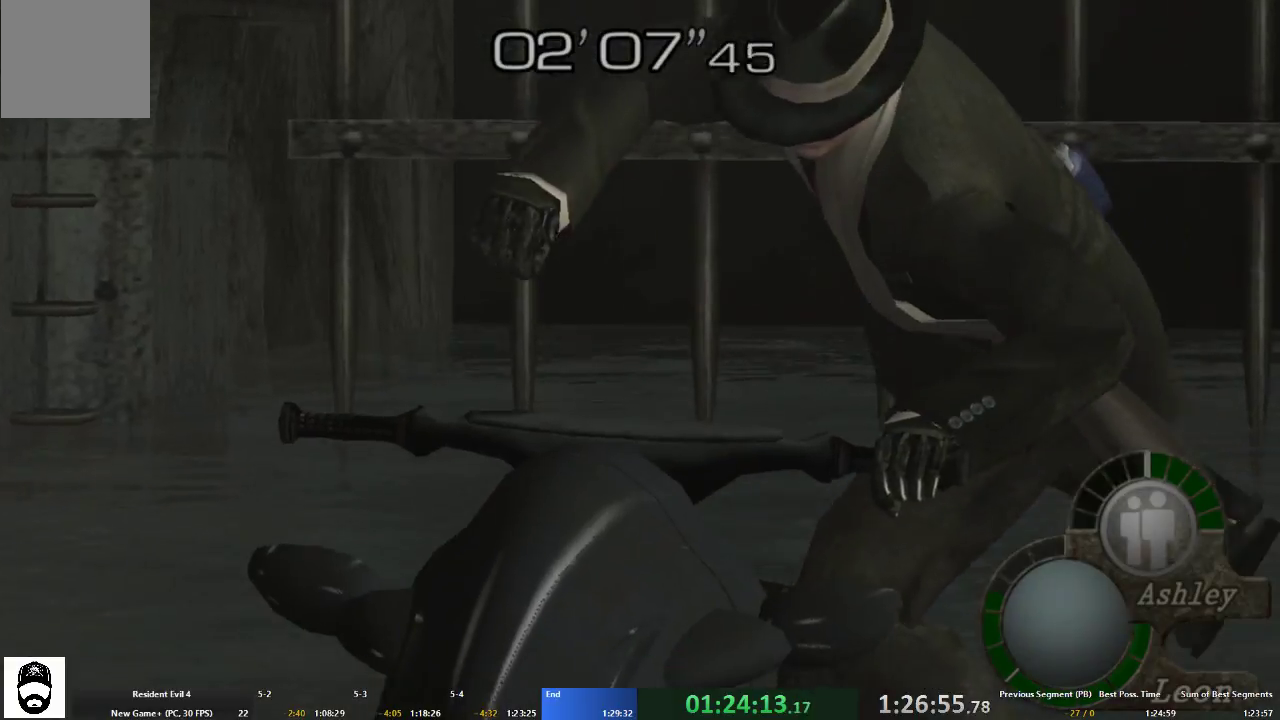
{"buttons": ["X"], "left_stick": "center", "right_stick": "center", "events": [[33, "X", "up"], [133, "X", "down"], [200, "X", "up"], [300, "X", "down"], [400, "X", "up"], [467, "X", "down"]]}
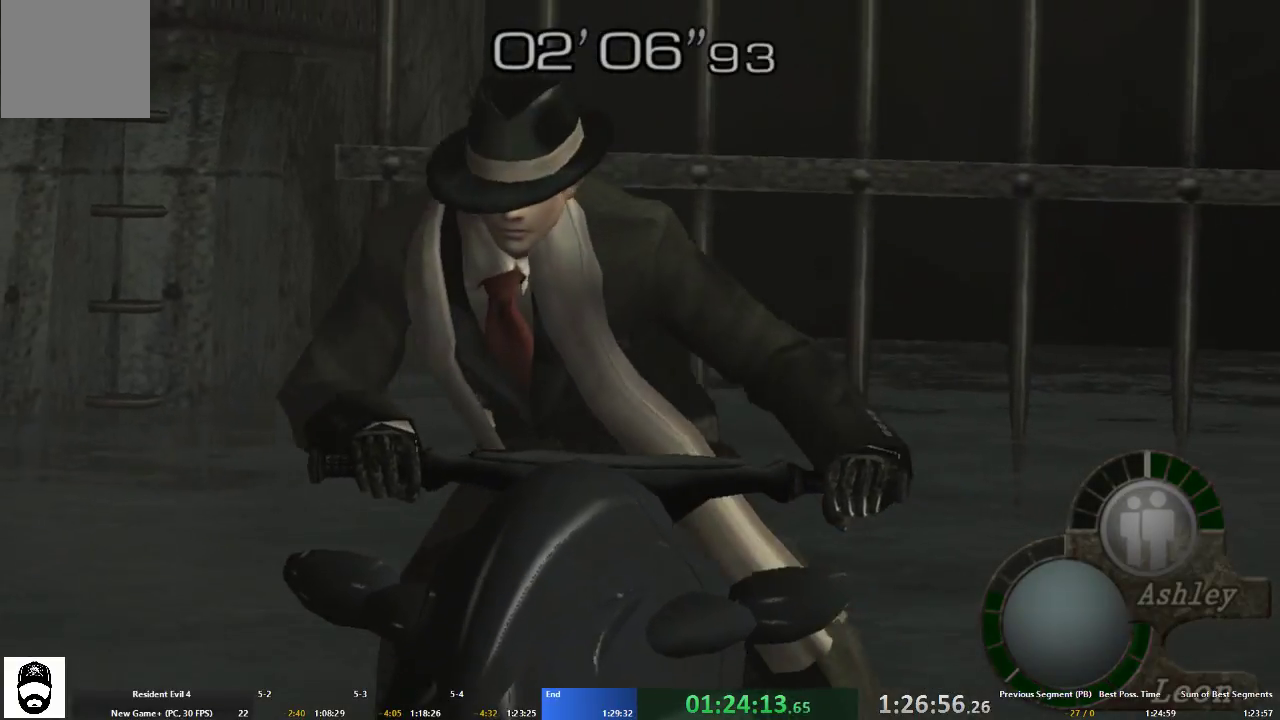
{"buttons": ["X"], "left_stick": "center", "right_stick": "center", "events": [[67, "X", "up"], [133, "X", "down"], [233, "X", "up"], [300, "X", "down"], [367, "X", "up"], [467, "X", "down"]]}
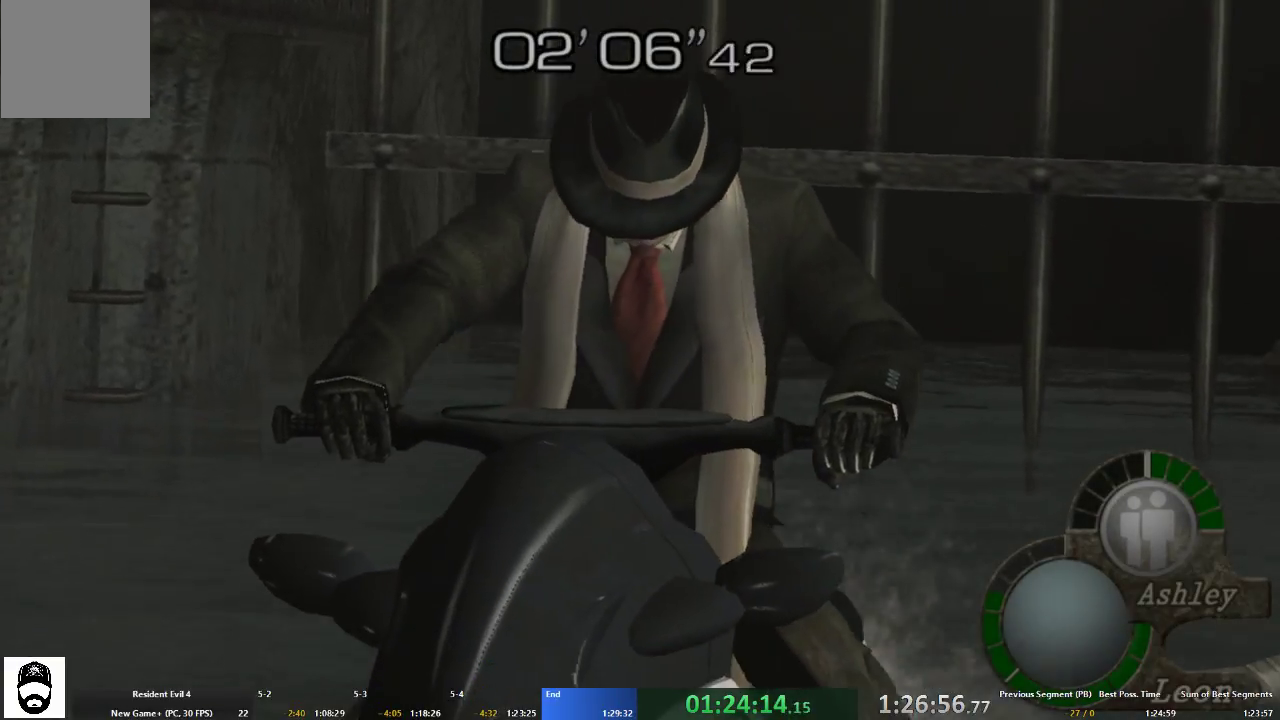
{"buttons": [], "left_stick": "center", "right_stick": "center", "events": [[33, "X", "up"]]}
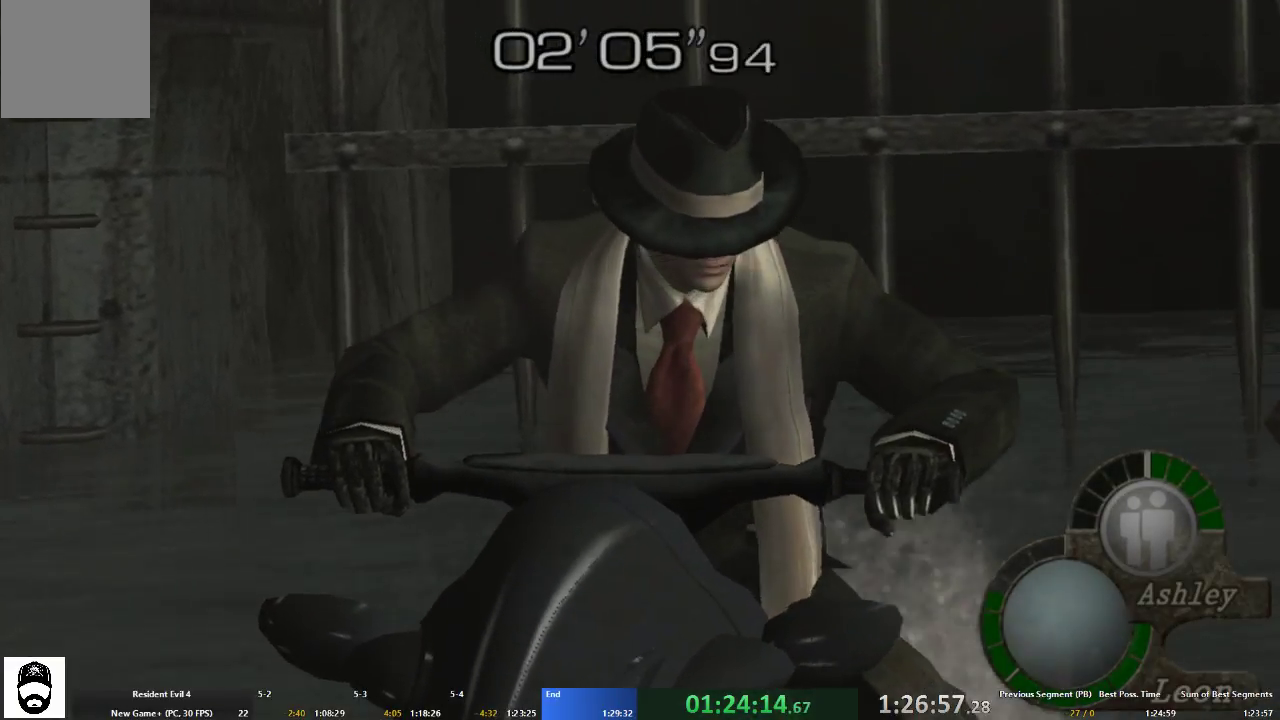
{"buttons": [], "left_stick": "center", "right_stick": "center", "events": []}
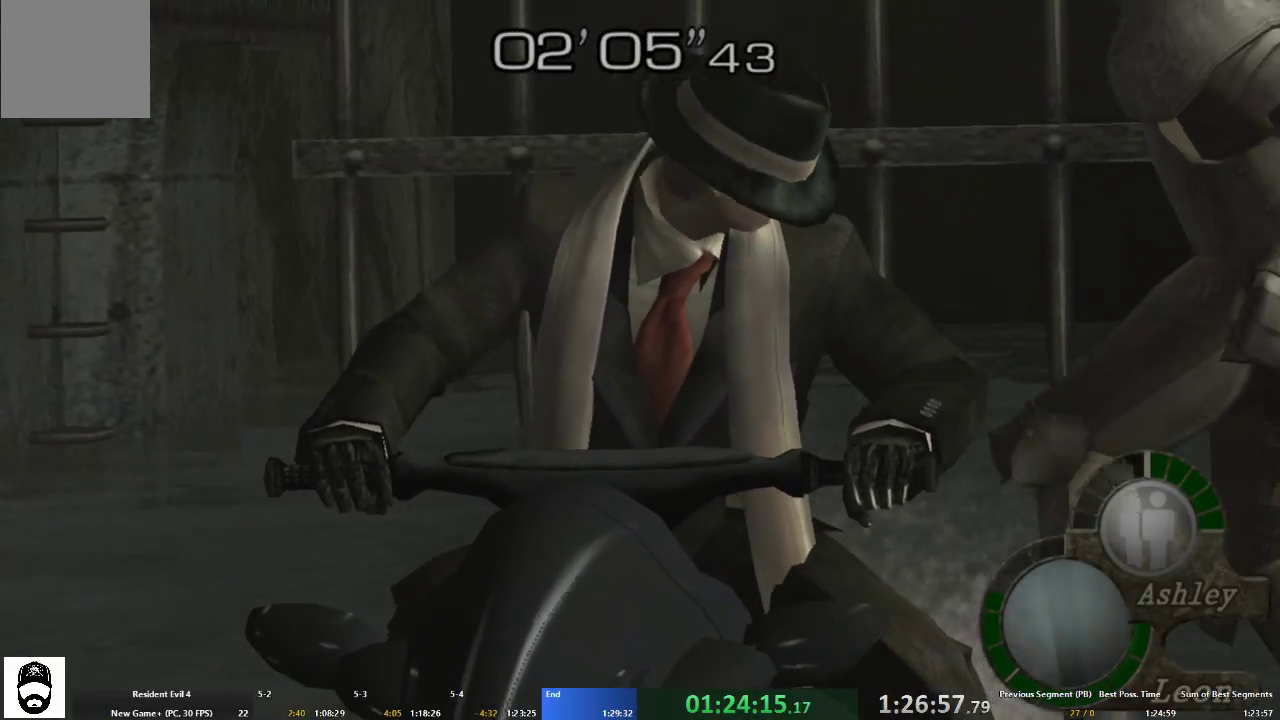
{"buttons": [], "left_stick": "center", "right_stick": "center", "events": []}
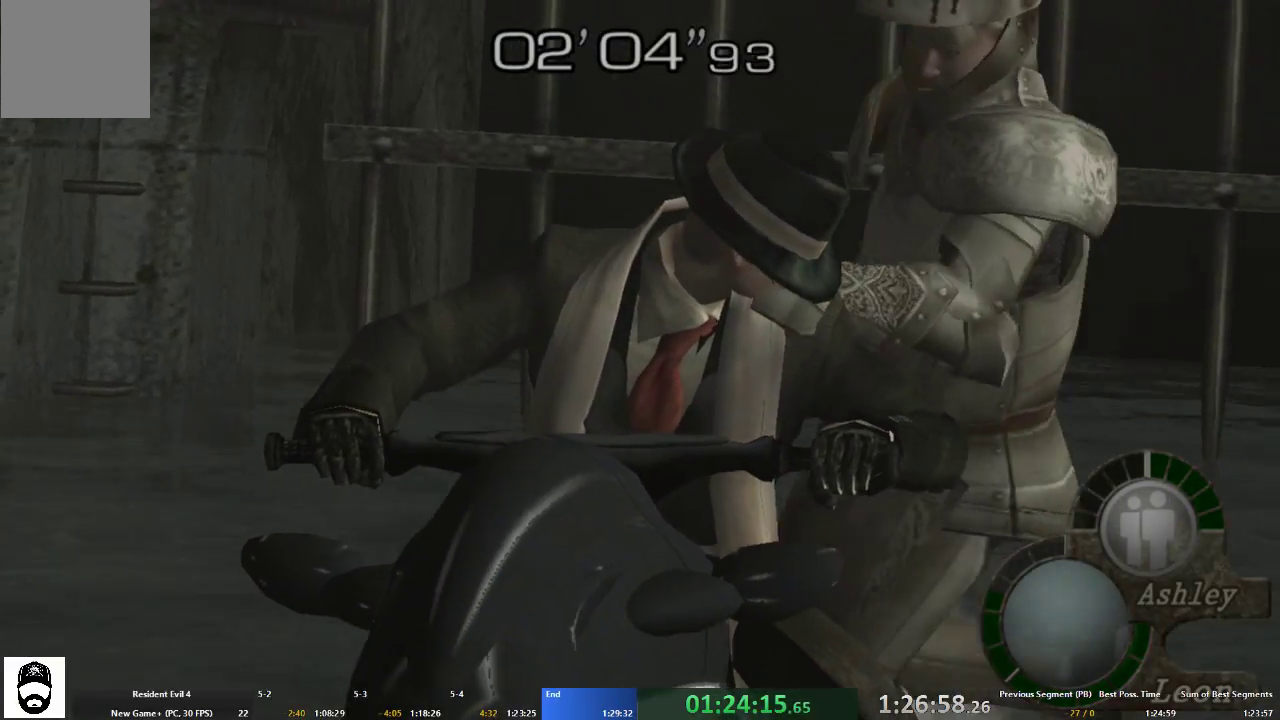
{"buttons": [], "left_stick": "center", "right_stick": "center", "events": []}
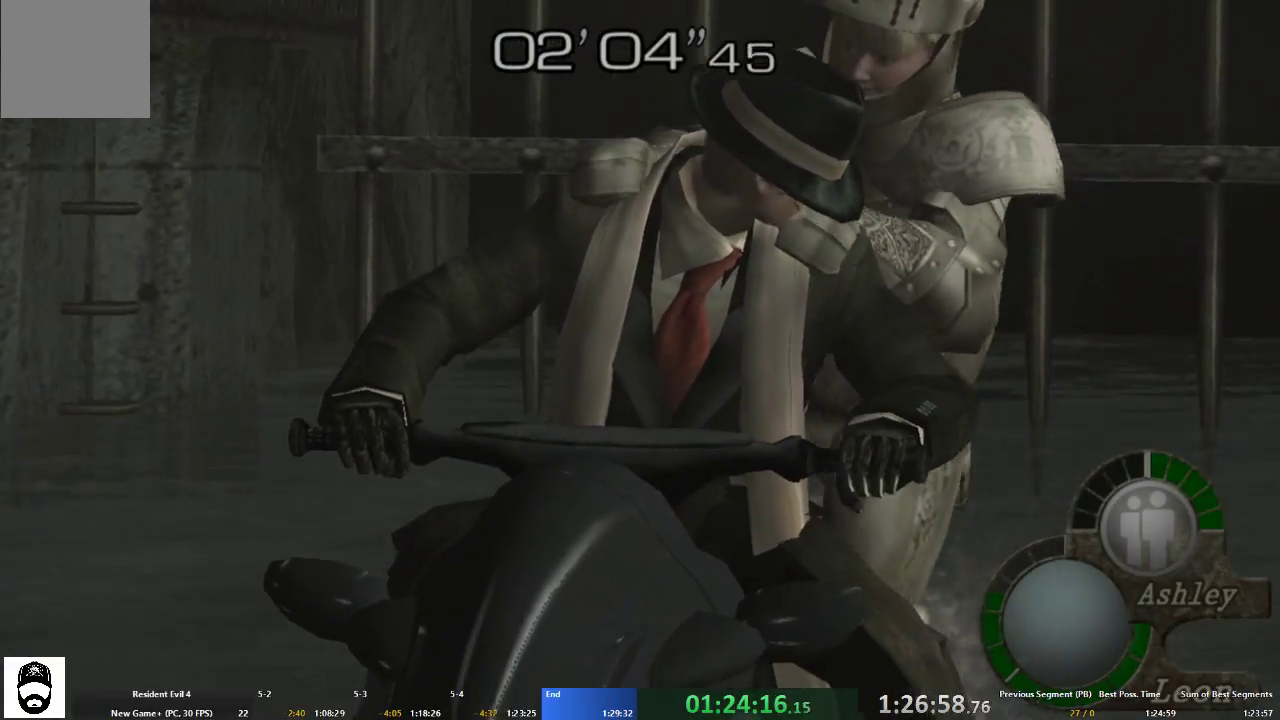
{"buttons": [], "left_stick": "center", "right_stick": "center", "events": []}
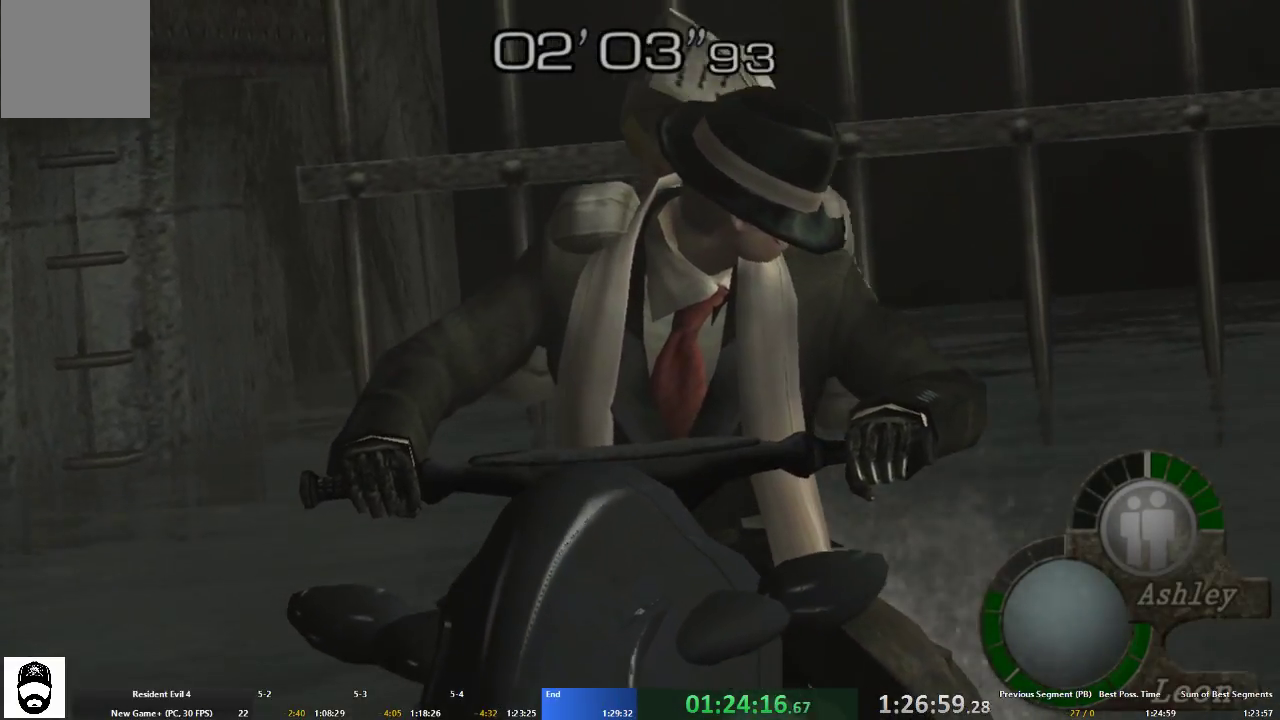
{"buttons": [], "left_stick": "up", "right_stick": "center", "events": [[267, "left_stick", "up"]]}
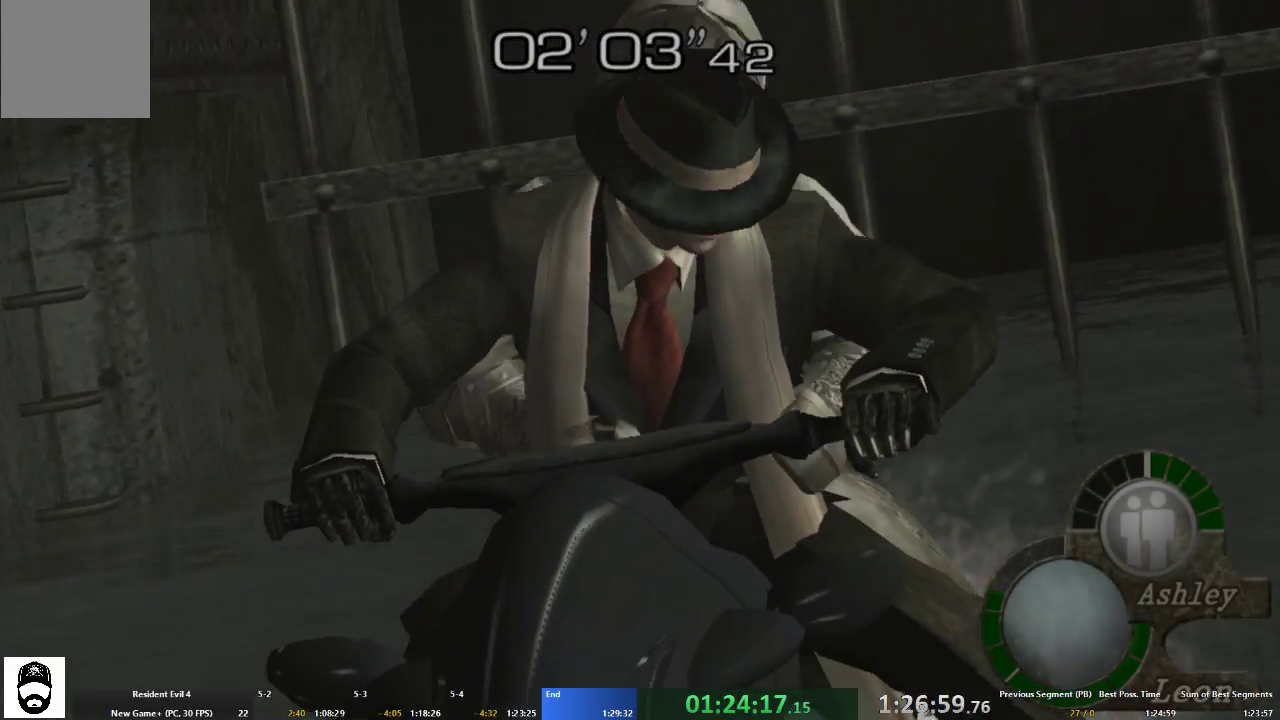
{"buttons": [], "left_stick": "up", "right_stick": "center", "events": []}
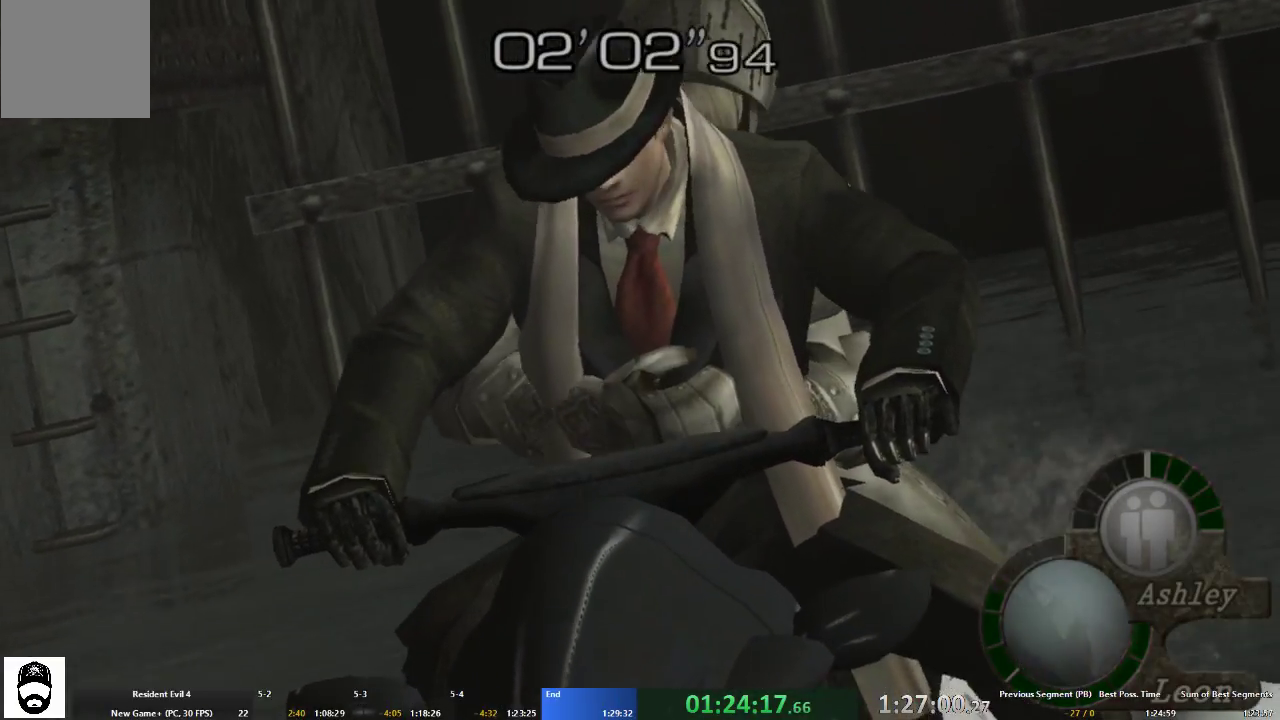
{"buttons": [], "left_stick": "up", "right_stick": "center", "events": []}
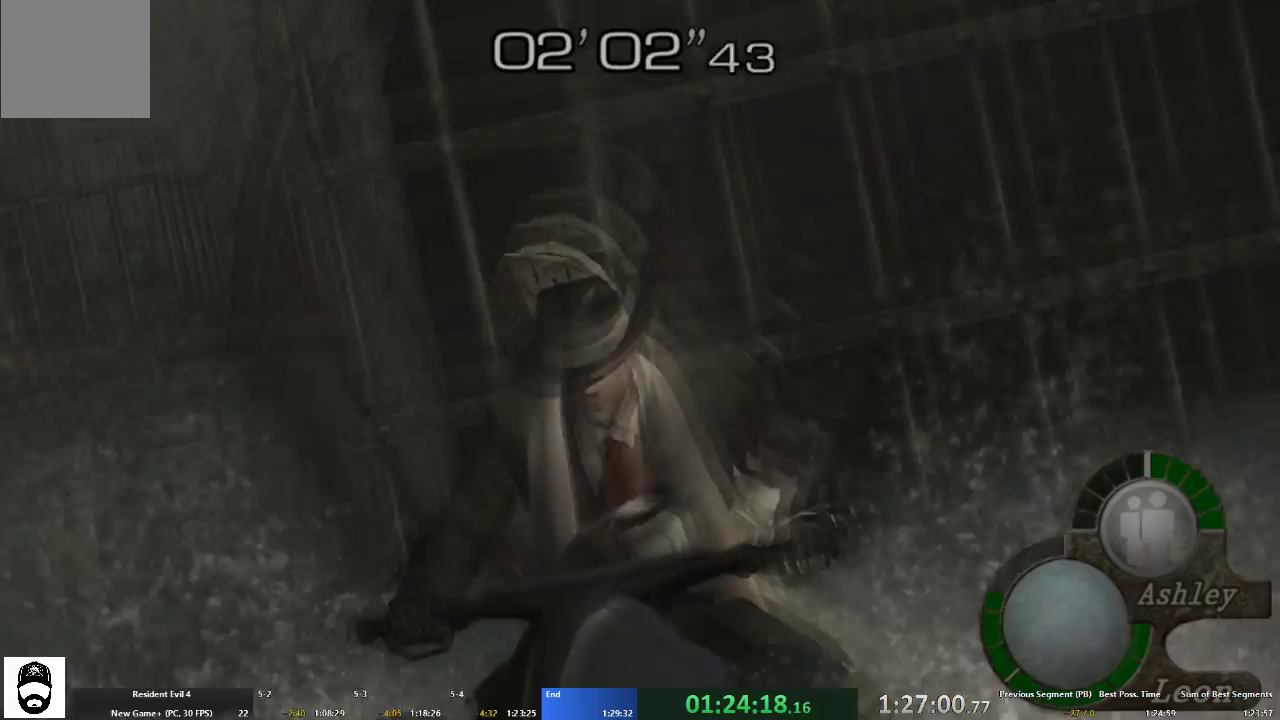
{"buttons": [], "left_stick": "up", "right_stick": "center", "events": []}
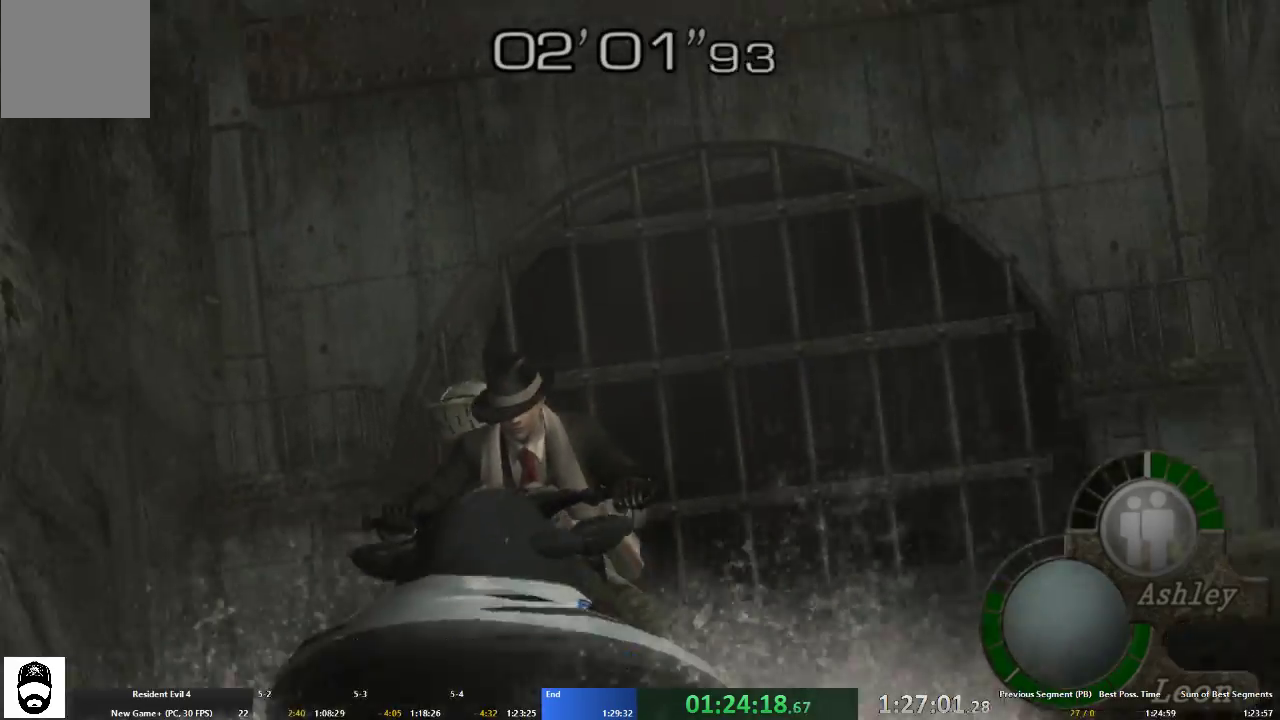
{"buttons": [], "left_stick": "up", "right_stick": "center", "events": []}
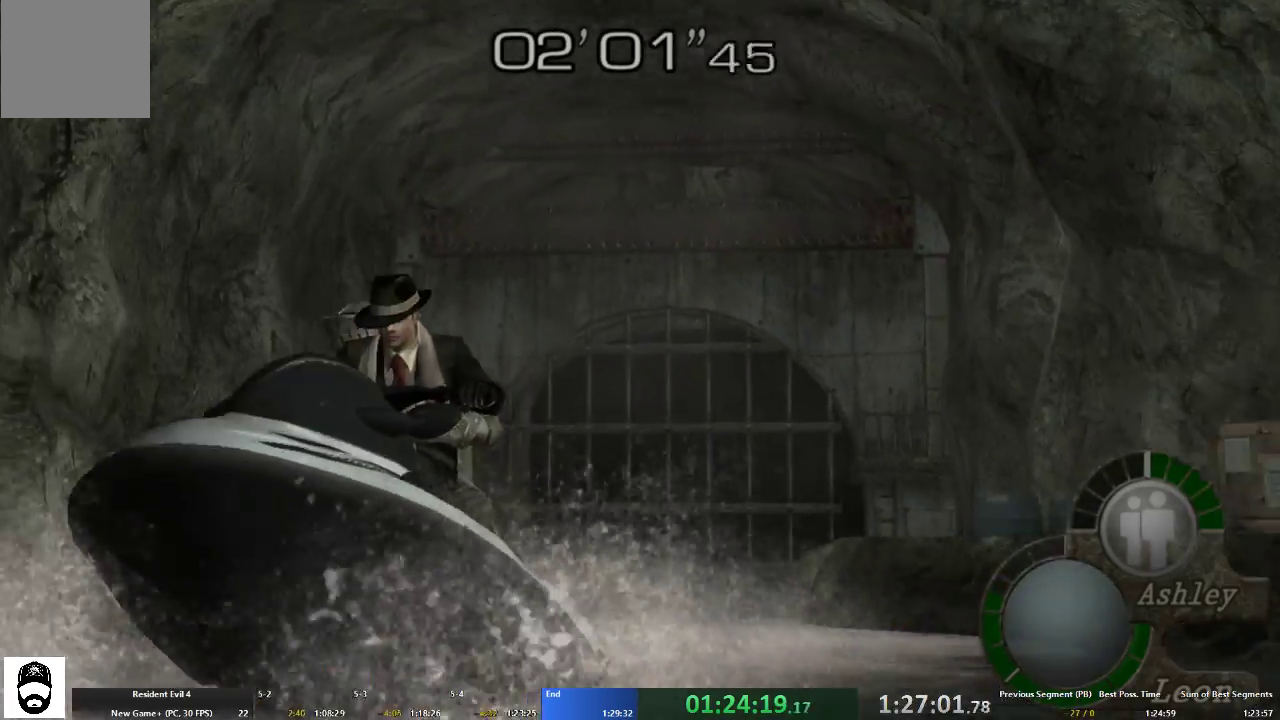
{"buttons": [], "left_stick": "up", "right_stick": "center", "events": []}
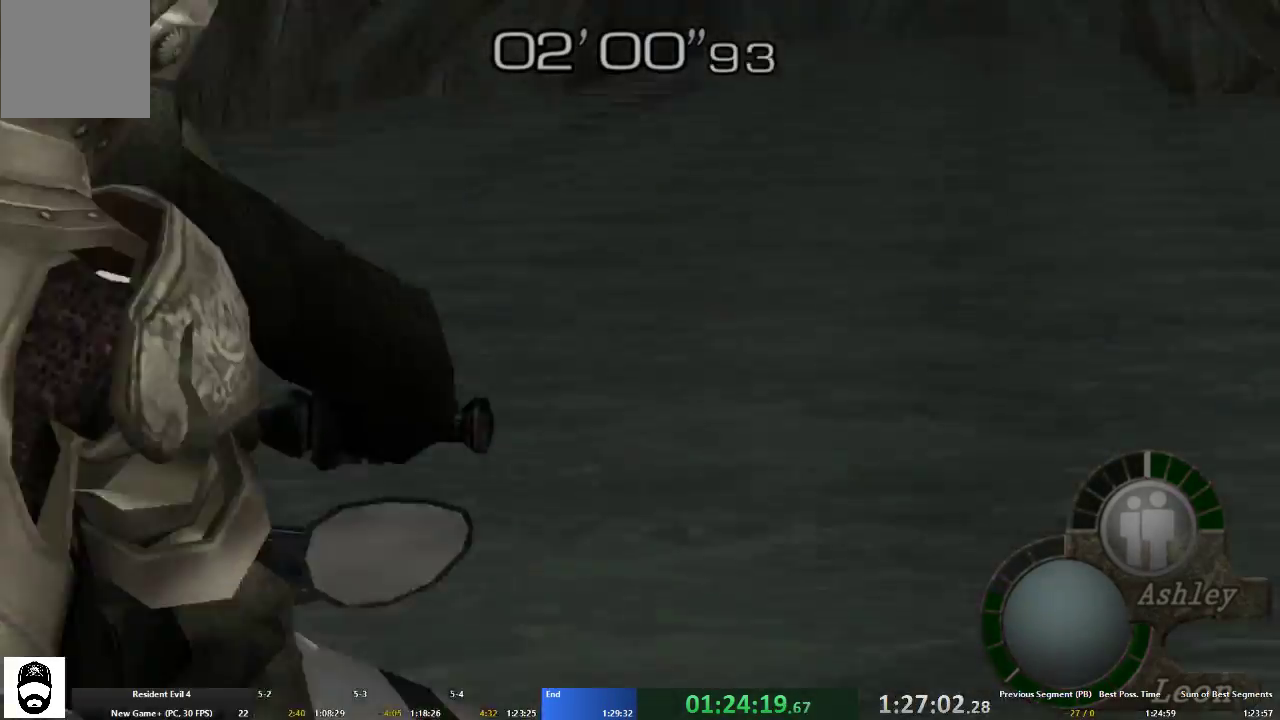
{"buttons": [], "left_stick": "up", "right_stick": "center", "events": []}
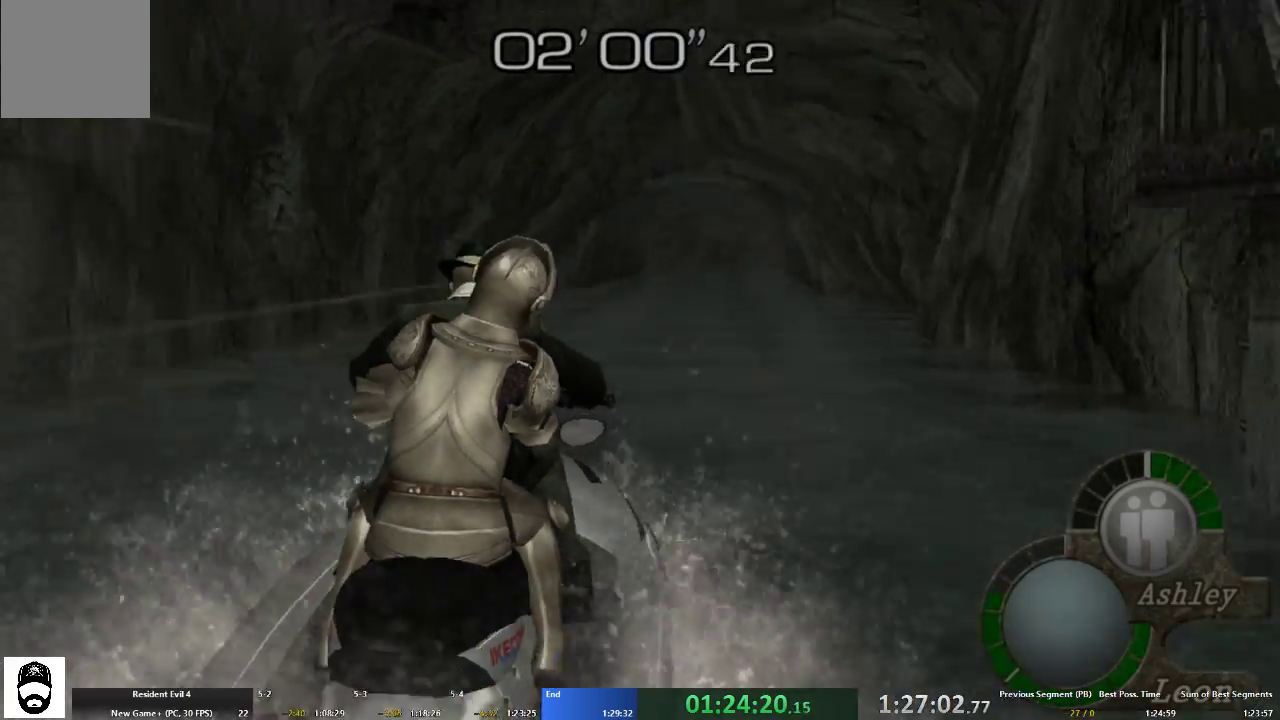
{"buttons": [], "left_stick": "up", "right_stick": "center", "events": []}
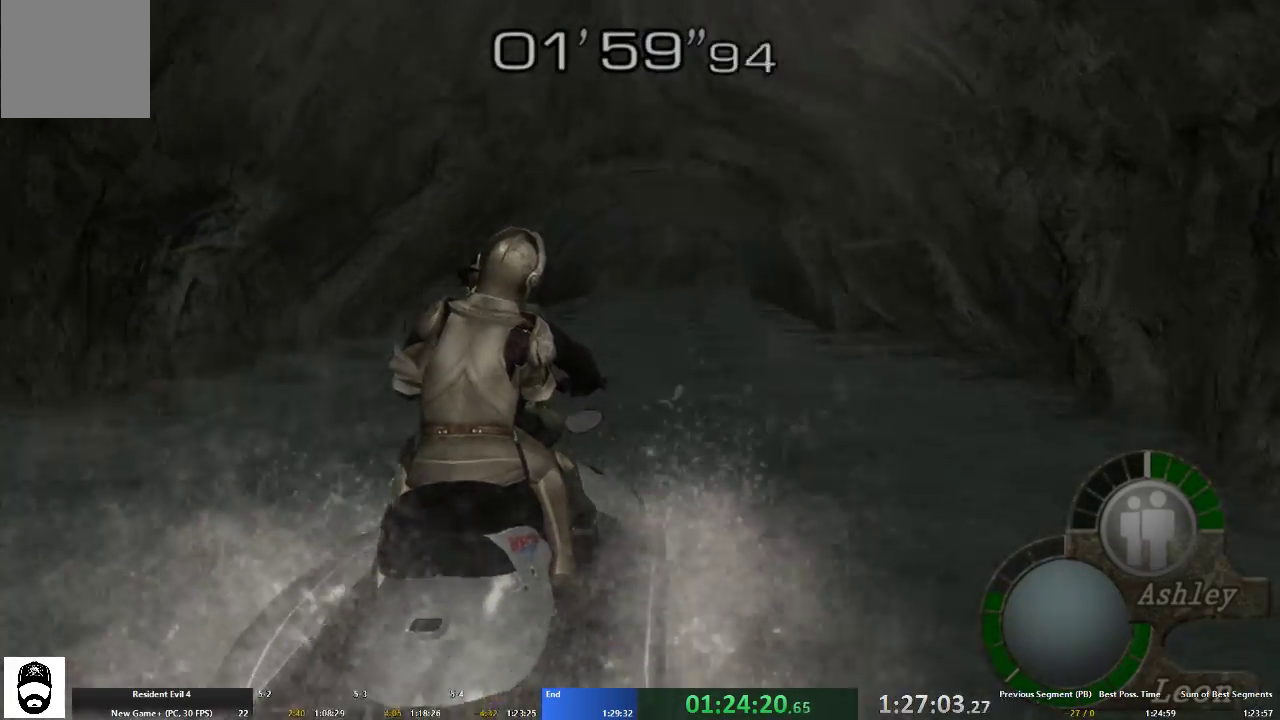
{"buttons": [], "left_stick": "up", "right_stick": "center", "events": []}
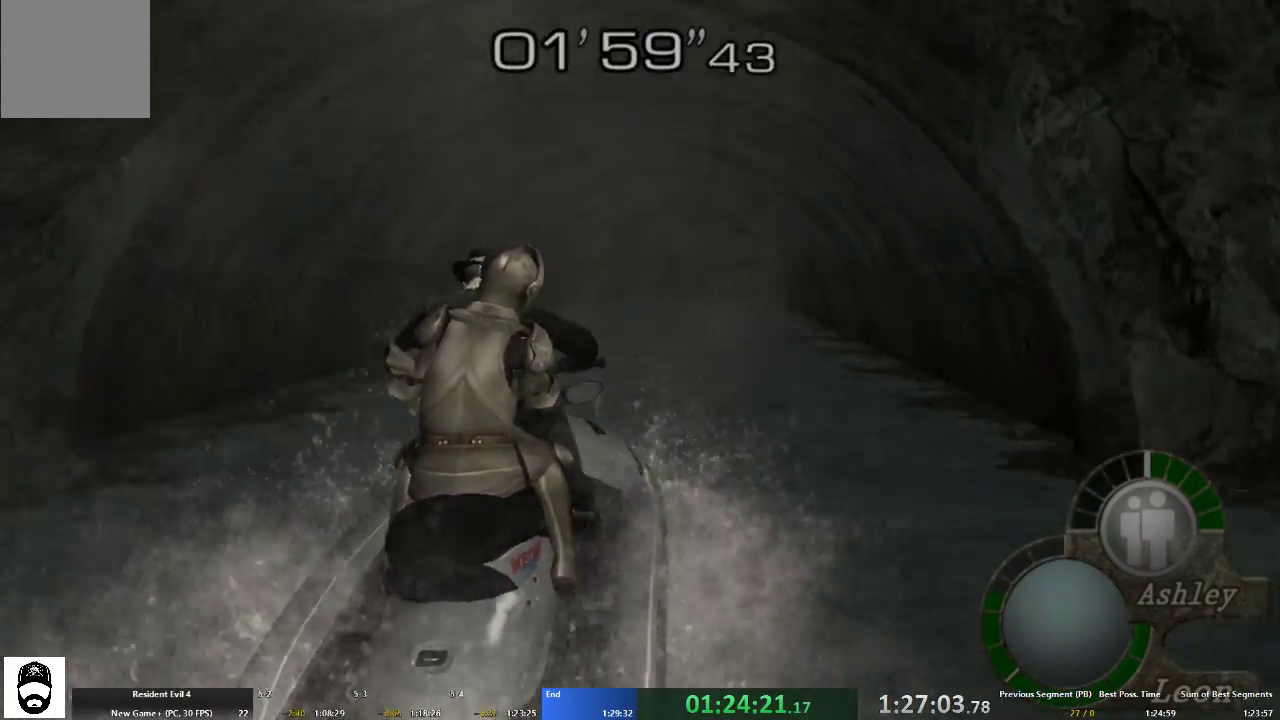
{"buttons": [], "left_stick": "up", "right_stick": "center", "events": []}
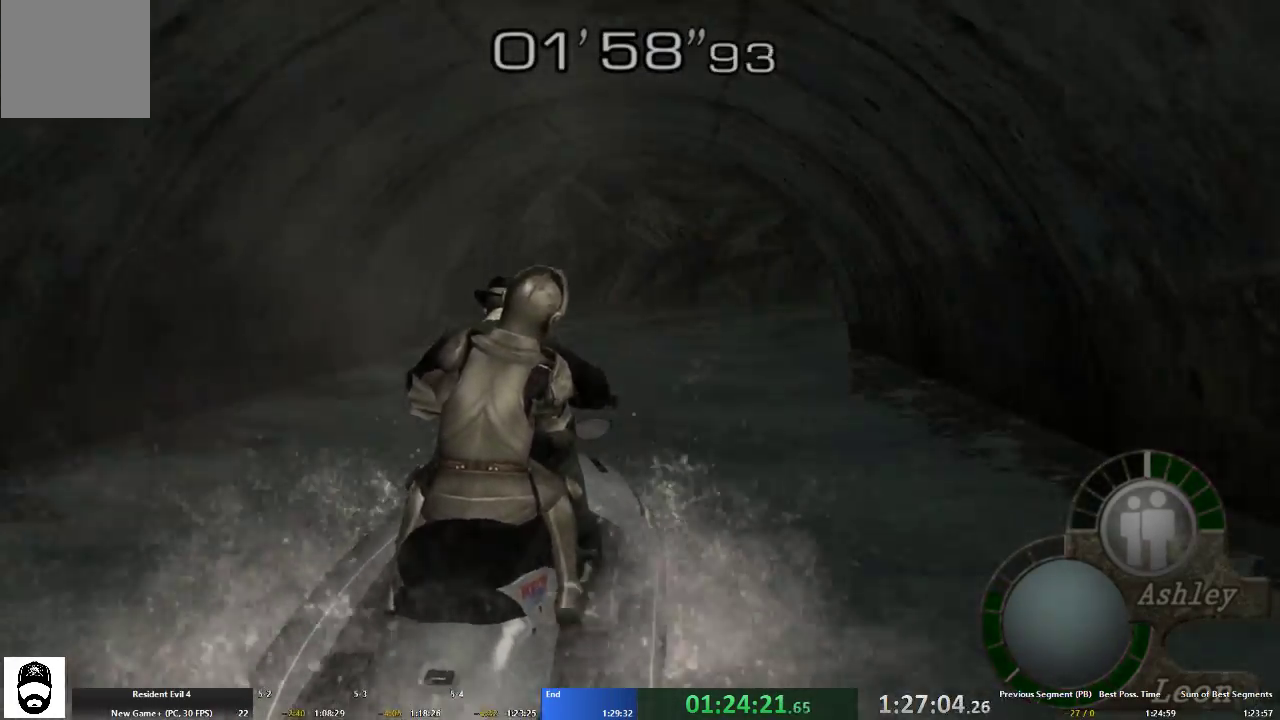
{"buttons": [], "left_stick": "up", "right_stick": "center", "events": []}